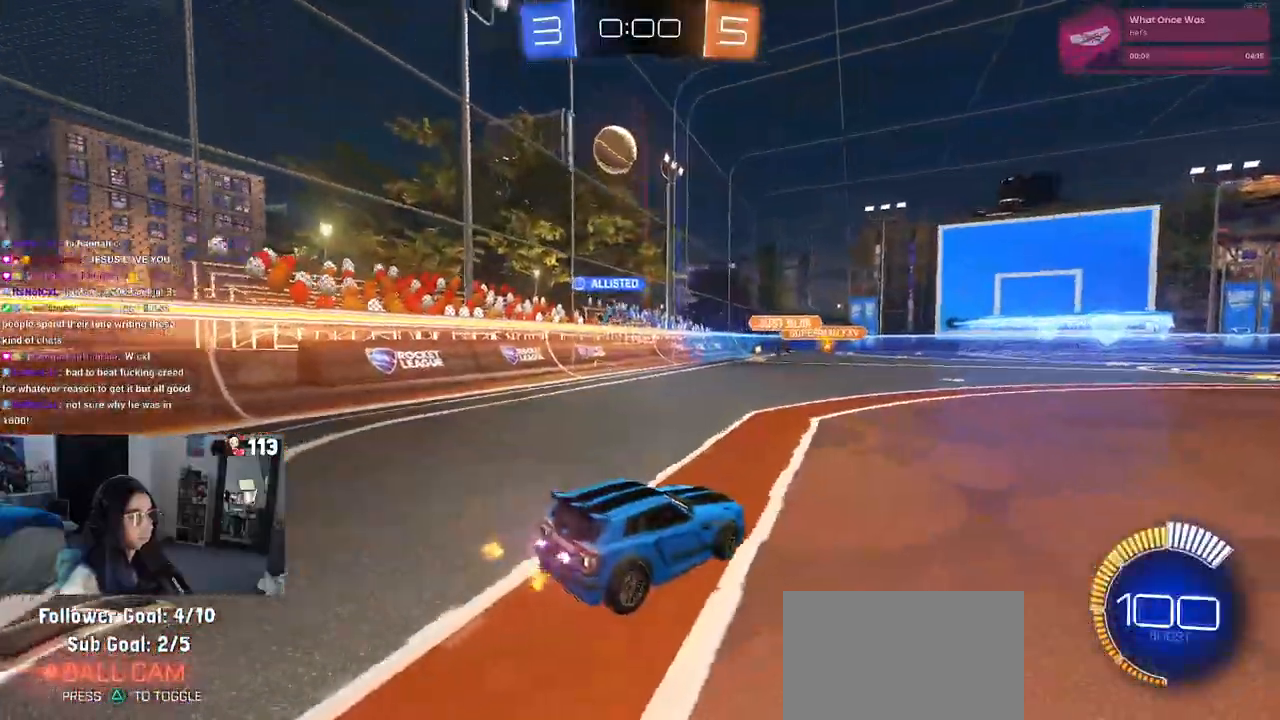
Gameplay with a controller (PlayStation layout); each line is a JSON object with the inputs held at the frame after it. "events" lists button and stick changes between this image and that frame as [ms after this image, input, new state], when the widget could be followed in between.
{"buttons": ["R2"], "left_stick": "center", "right_stick": "center", "events": [[300, "left_stick", "center"], [317, "R2", "up"], [350, "L2", "down"], [467, "R2", "down"], [500, "L2", "up"]]}
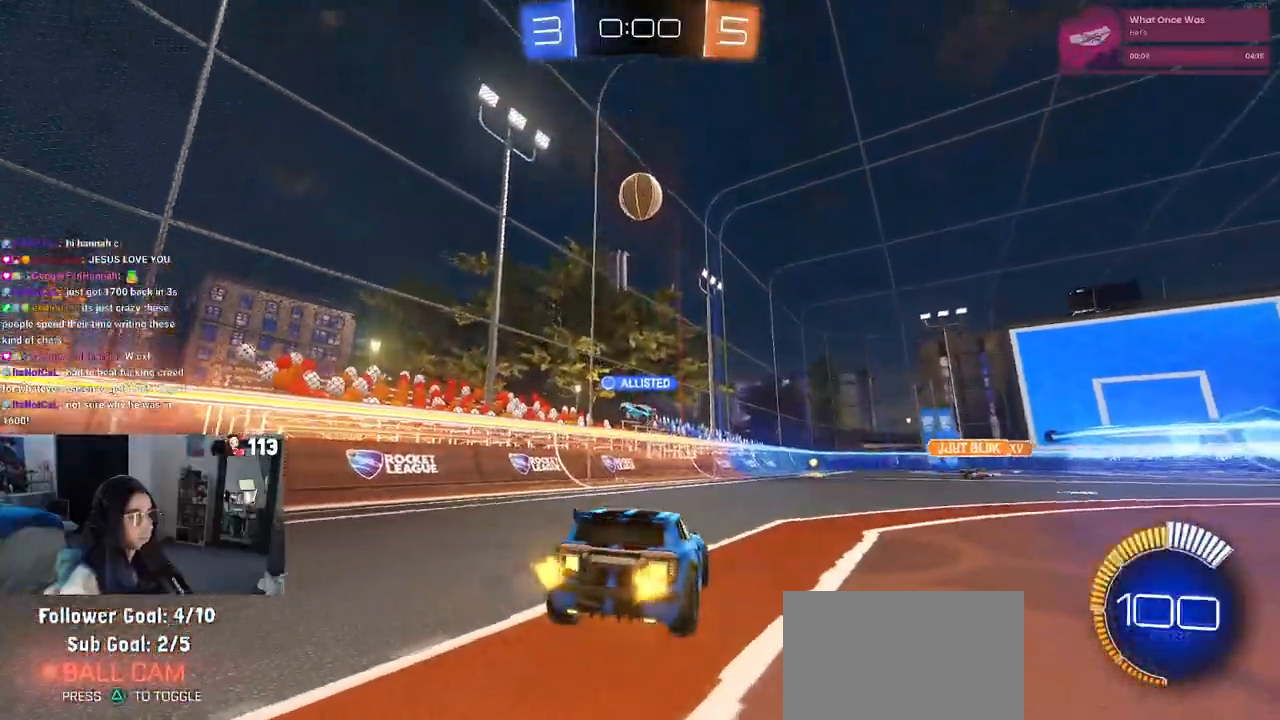
{"buttons": ["R2"], "left_stick": "left", "right_stick": "center", "events": [[117, "left_stick", "right"], [383, "left_stick", "left"]]}
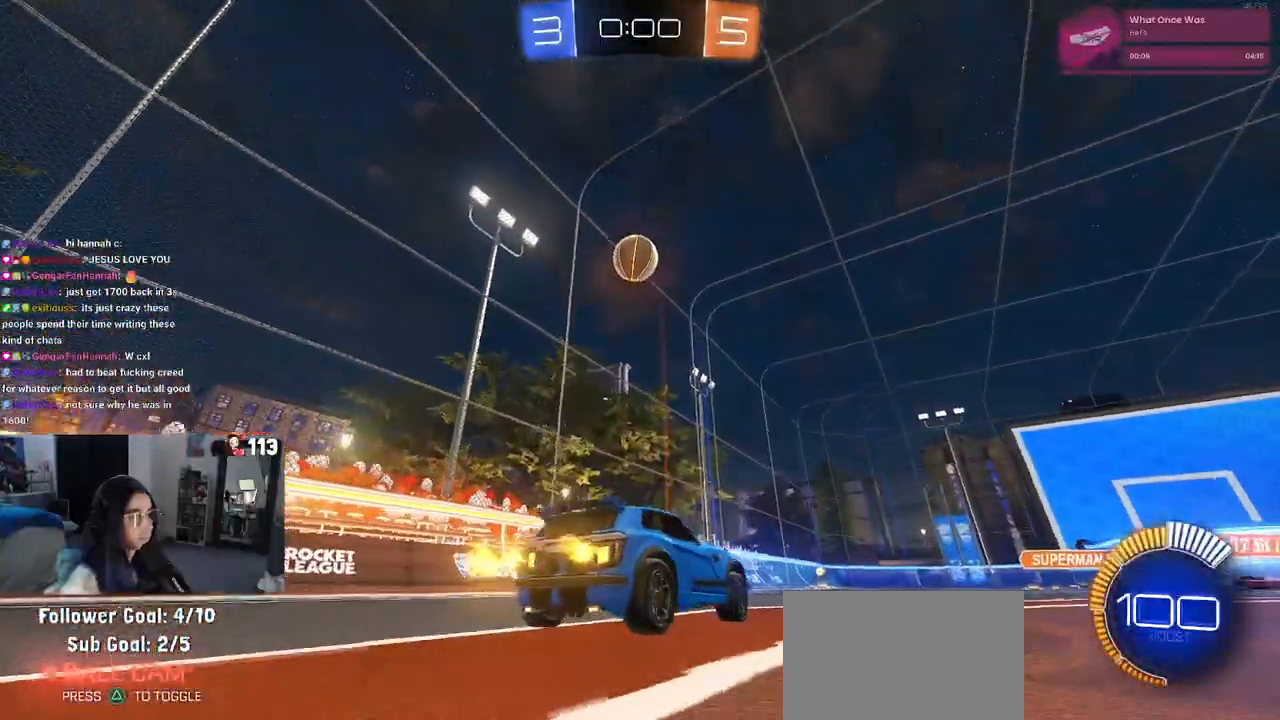
{"buttons": ["R2"], "left_stick": "center", "right_stick": "center", "events": [[150, "left_stick", "center"], [233, "R2", "up"], [400, "R2", "down"]]}
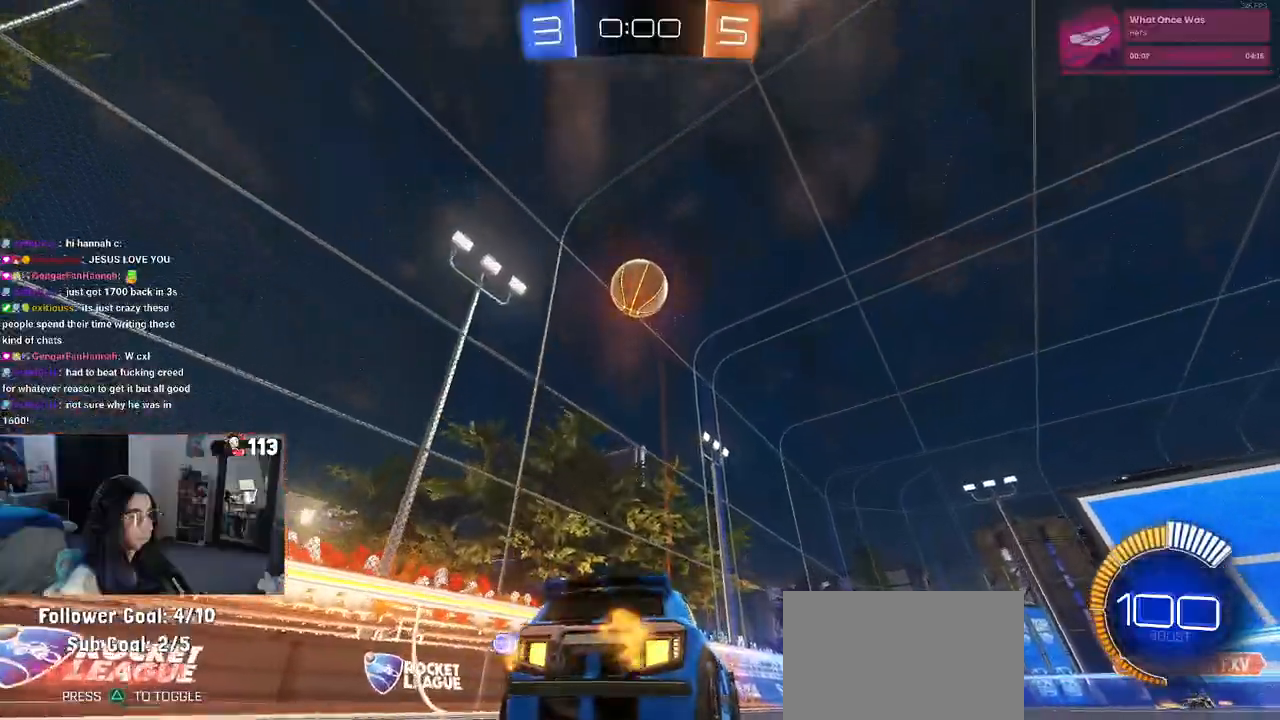
{"buttons": ["CROSS", "R2"], "left_stick": "down", "right_stick": "center", "events": [[117, "CROSS", "down"], [117, "left_stick", "down"], [200, "R1", "down"], [333, "CROSS", "up"], [383, "R1", "up"], [417, "left_stick", "center"], [467, "CROSS", "down"], [500, "left_stick", "down"]]}
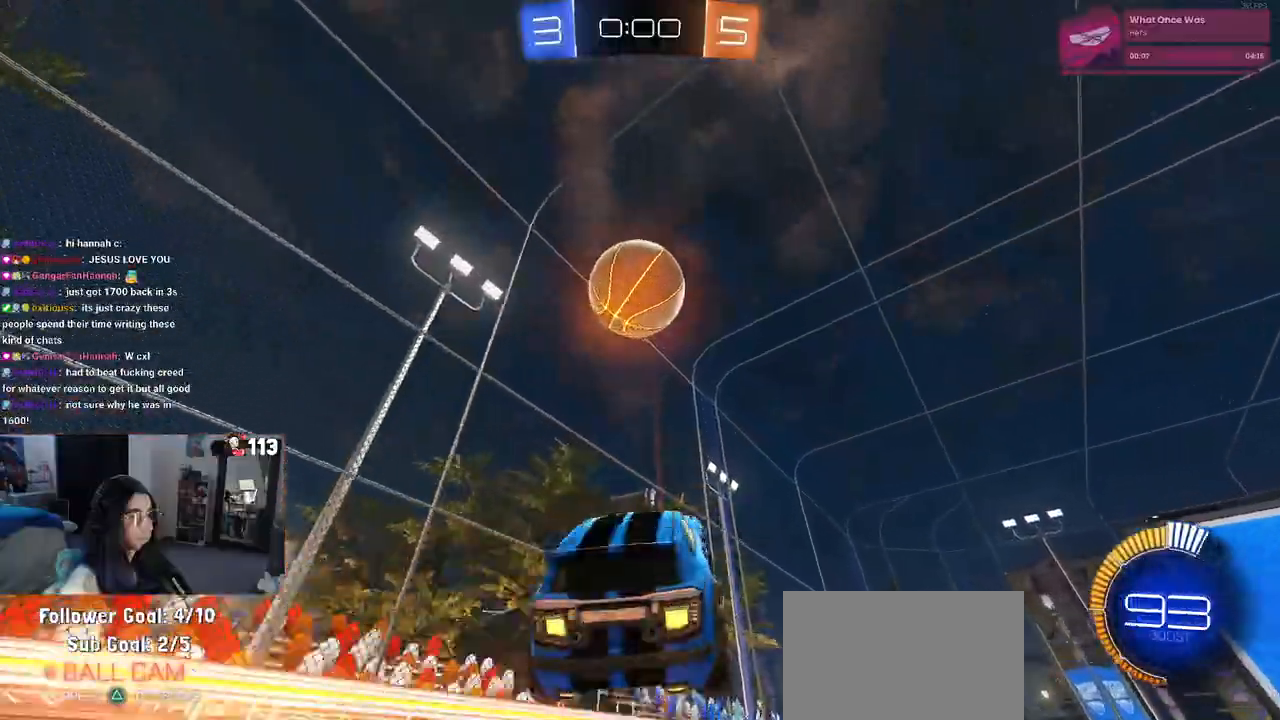
{"buttons": ["L1", "R1", "R2"], "left_stick": "down", "right_stick": "center", "events": [[33, "R1", "down"], [100, "left_stick", "center"], [133, "CROSS", "up"], [367, "left_stick", "down"], [450, "L1", "down"]]}
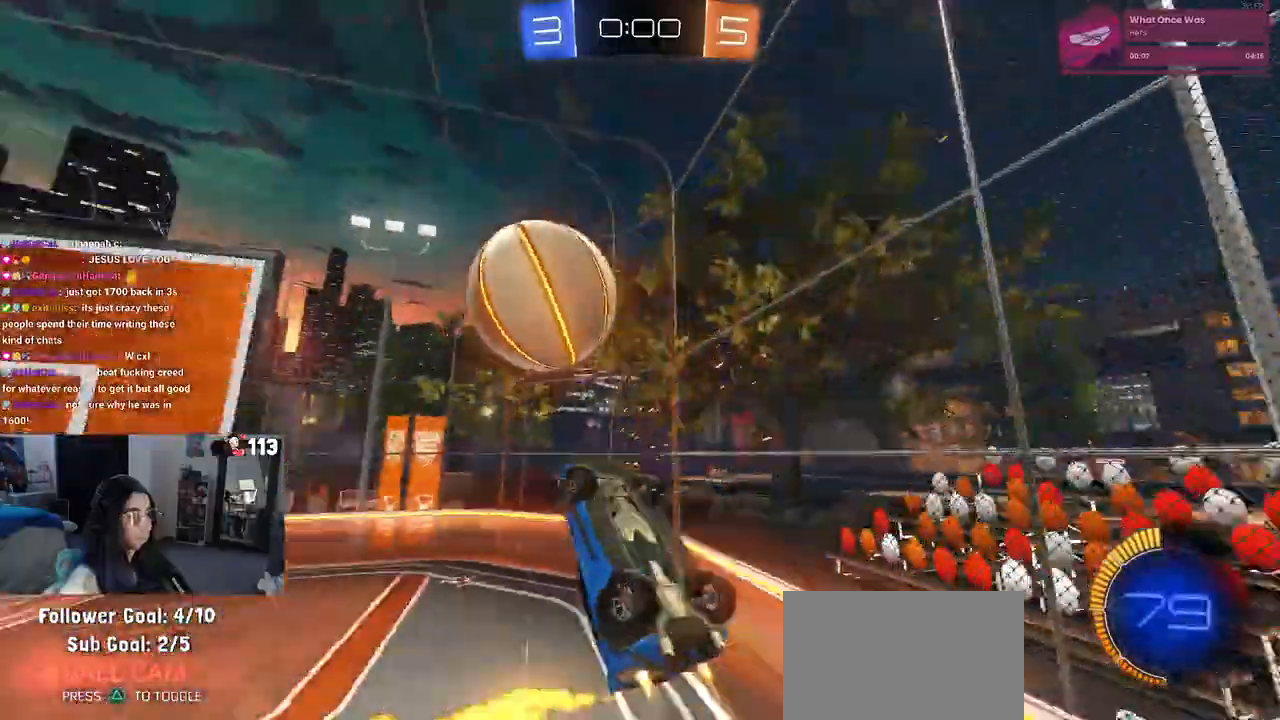
{"buttons": ["L1", "R2"], "left_stick": "up-left", "right_stick": "center", "events": [[33, "left_stick", "right"], [100, "R2", "up"], [133, "R1", "up"], [400, "left_stick", "up"], [467, "left_stick", "up-left"], [483, "R2", "down"]]}
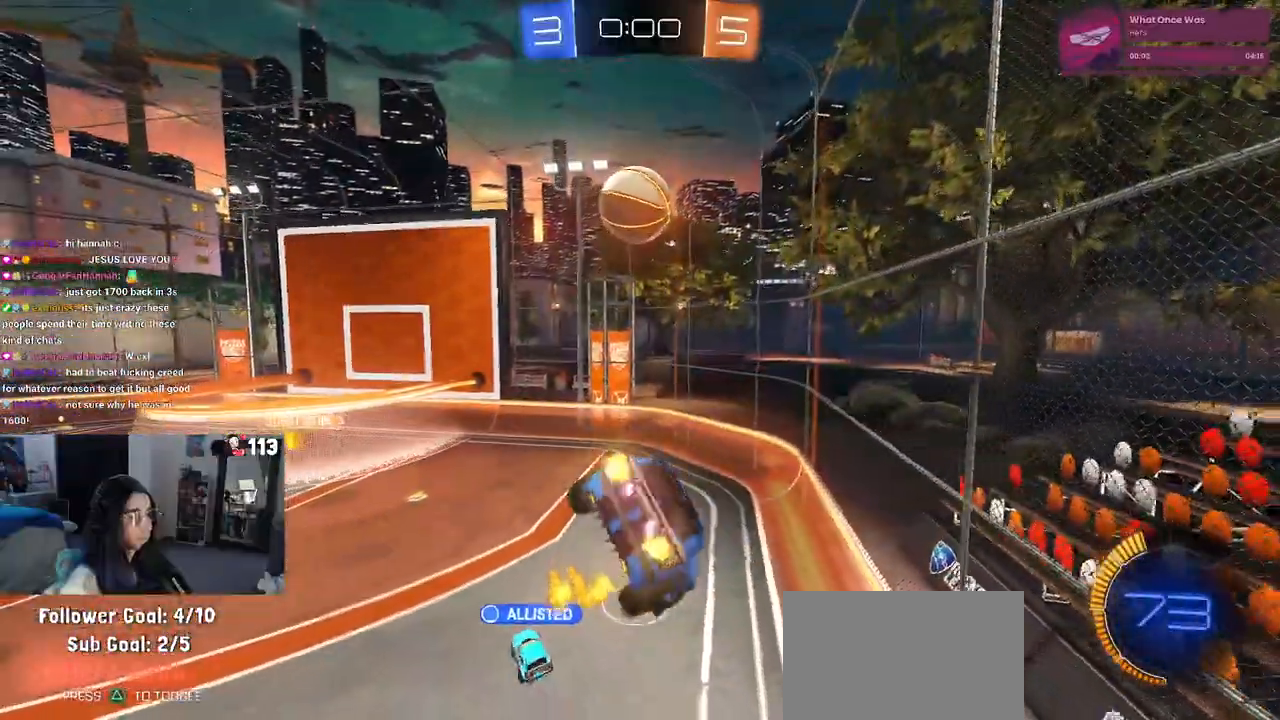
{"buttons": ["R2"], "left_stick": "center", "right_stick": "center", "events": [[50, "R1", "down"], [200, "left_stick", "left"], [267, "L1", "up"], [383, "left_stick", "down"], [417, "R1", "up"], [500, "left_stick", "center"]]}
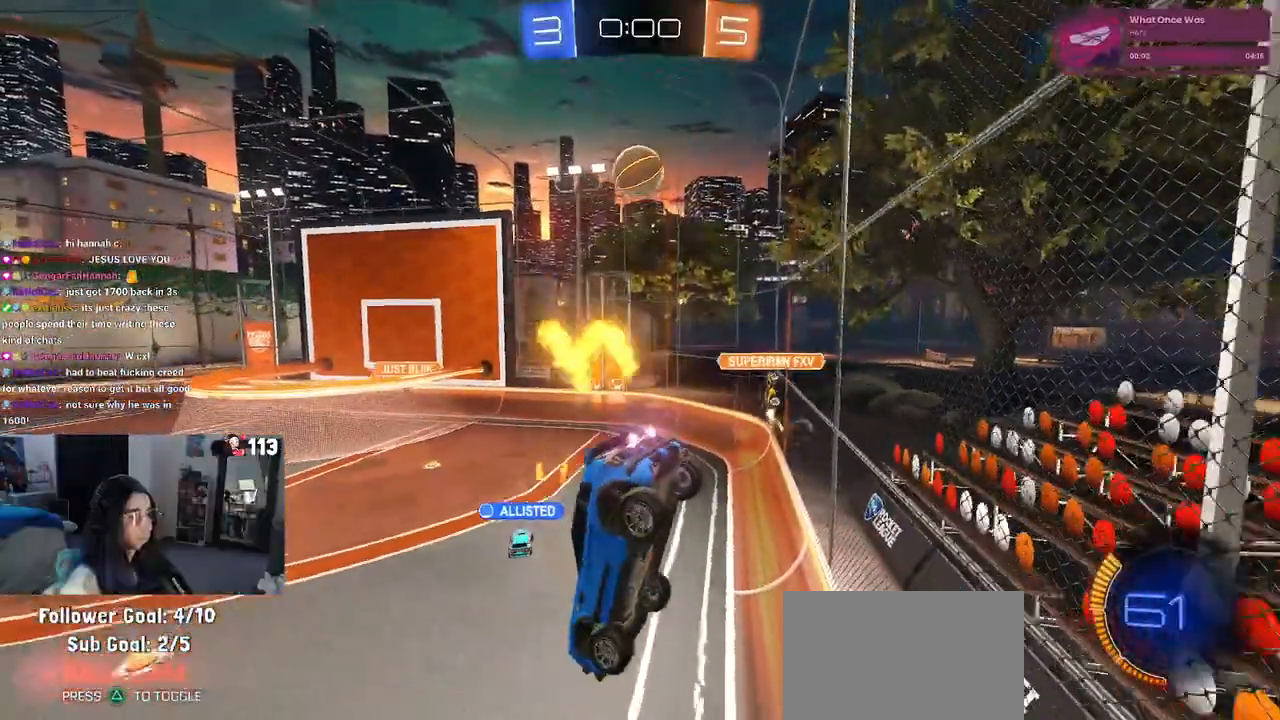
{"buttons": ["R2"], "left_stick": "center", "right_stick": "center", "events": [[200, "left_stick", "right"], [317, "left_stick", "down"], [433, "left_stick", "center"]]}
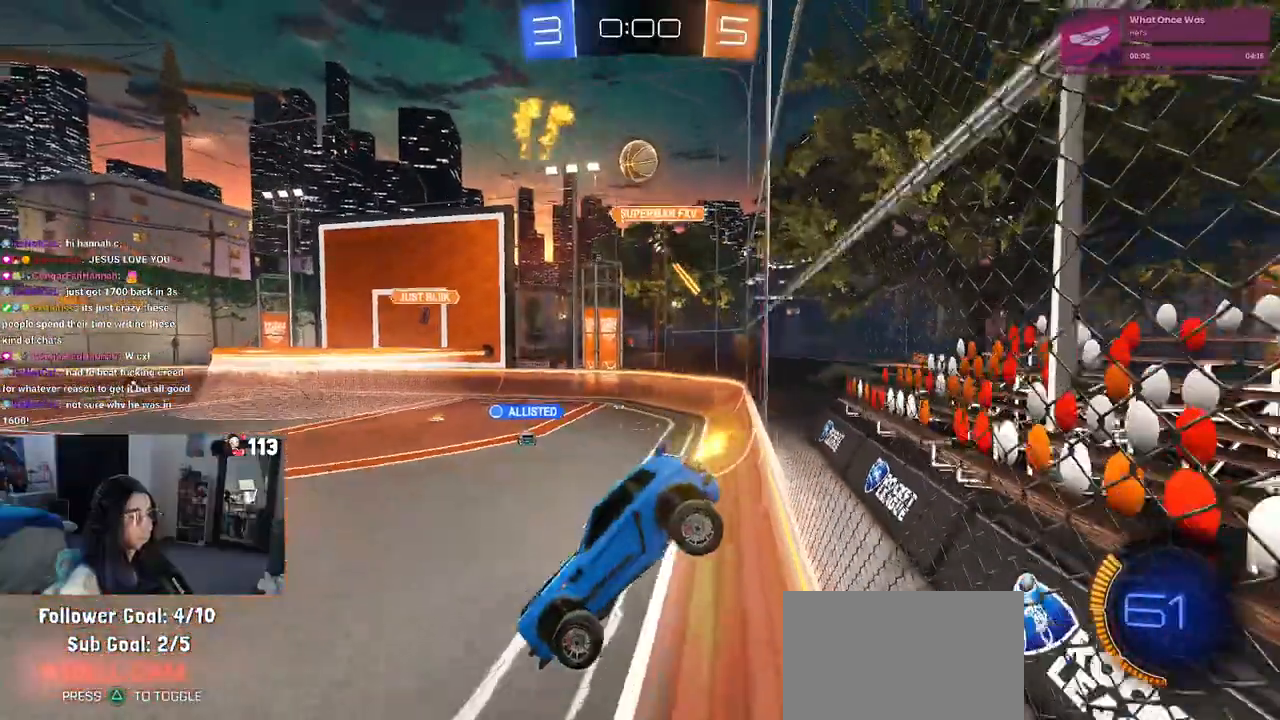
{"buttons": ["R2"], "left_stick": "center", "right_stick": "center", "events": []}
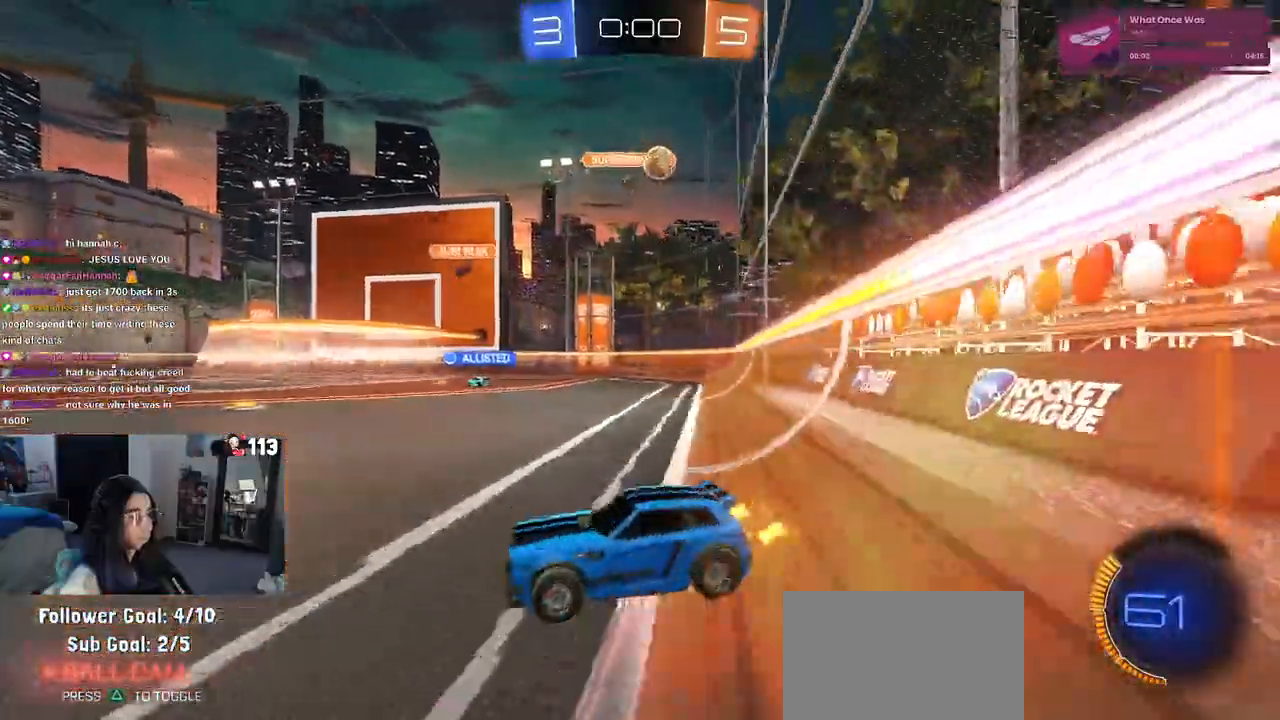
{"buttons": ["R2"], "left_stick": "right", "right_stick": "center", "events": [[50, "left_stick", "right"]]}
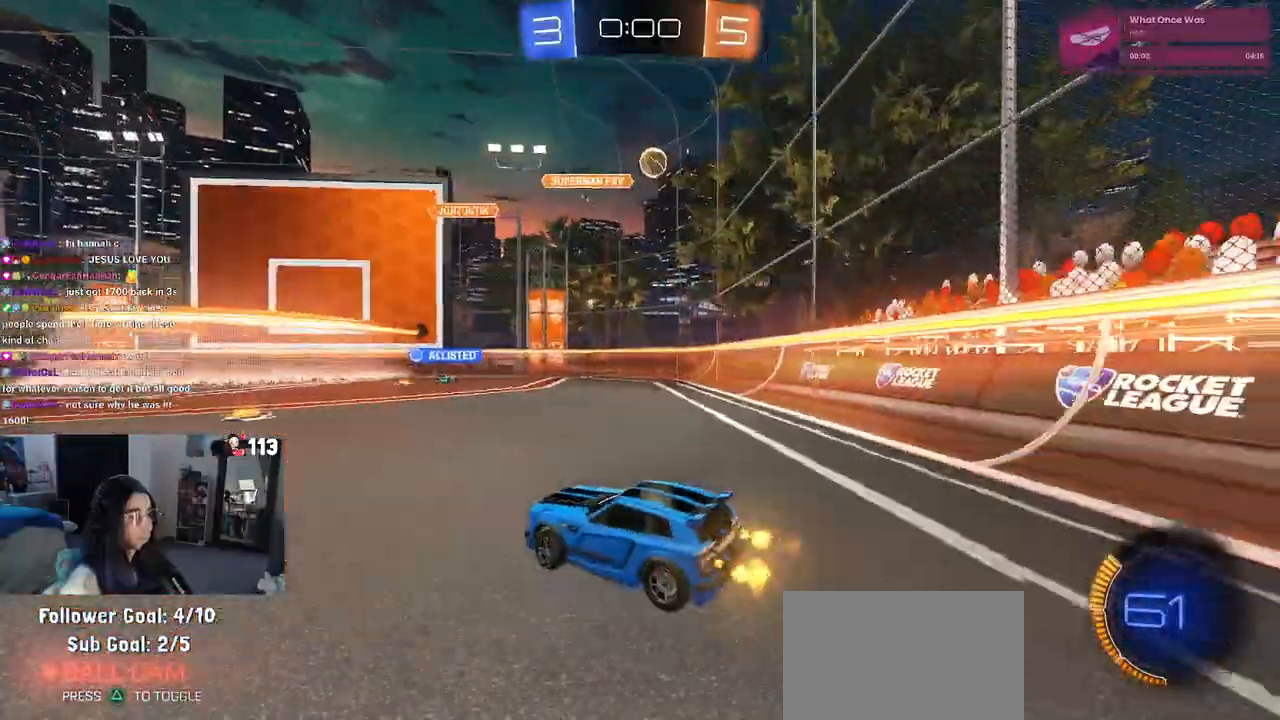
{"buttons": ["R2"], "left_stick": "center", "right_stick": "center", "events": [[317, "left_stick", "center"]]}
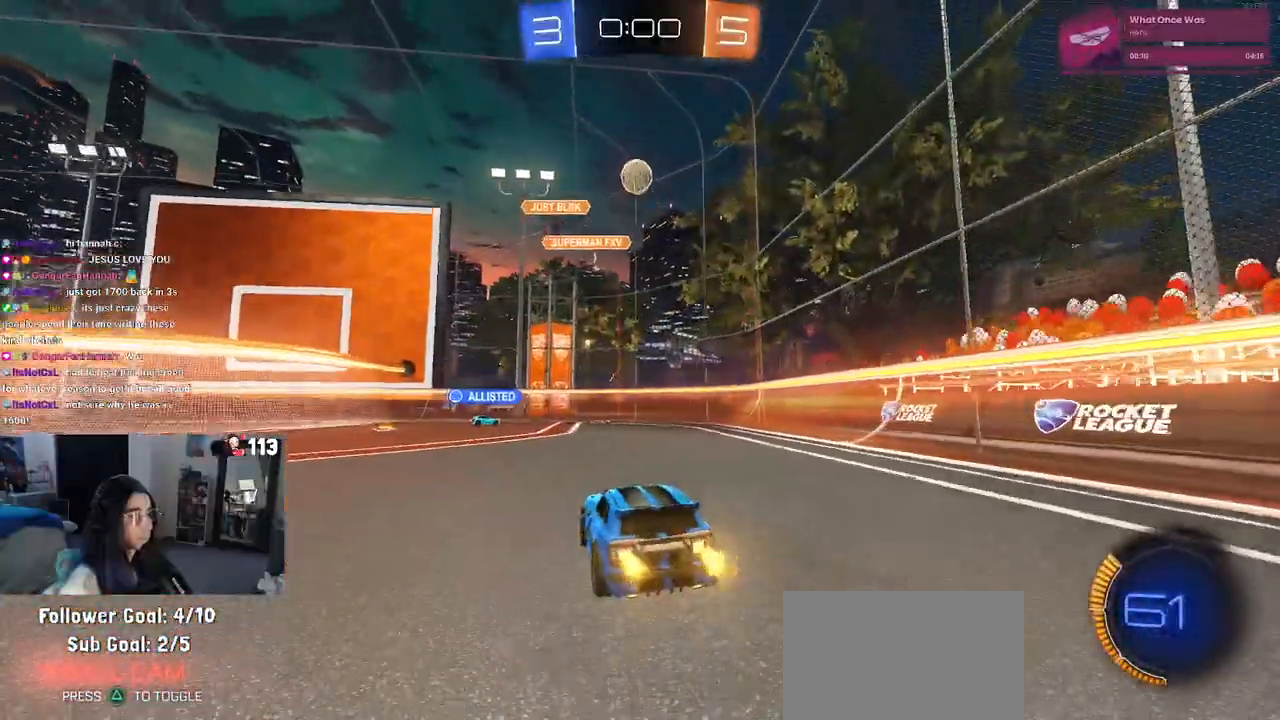
{"buttons": [], "left_stick": "right", "right_stick": "center", "events": [[33, "R2", "up"], [67, "L2", "down"], [150, "R2", "down"], [183, "L2", "up"], [183, "left_stick", "left"], [333, "left_stick", "center"], [500, "R2", "up"], [500, "left_stick", "right"]]}
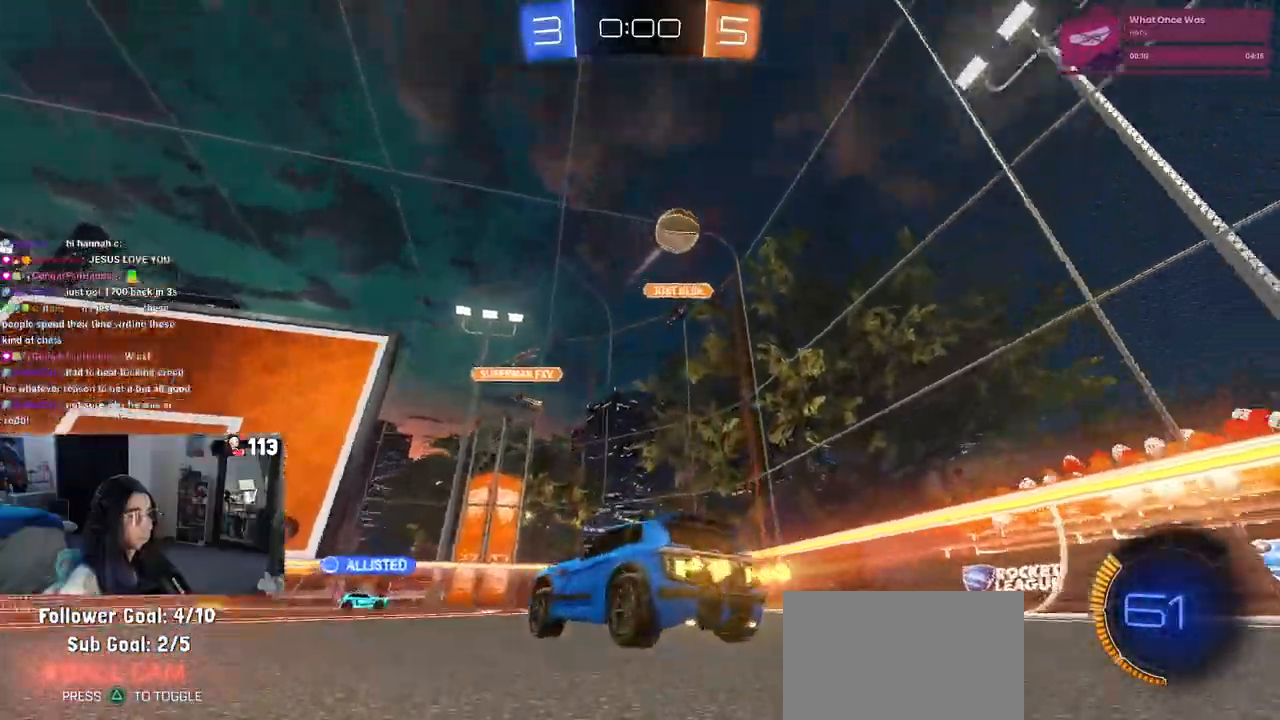
{"buttons": [], "left_stick": "center", "right_stick": "center", "events": [[83, "left_stick", "center"], [117, "L2", "down"], [283, "left_stick", "left"], [400, "left_stick", "center"], [450, "L2", "up"]]}
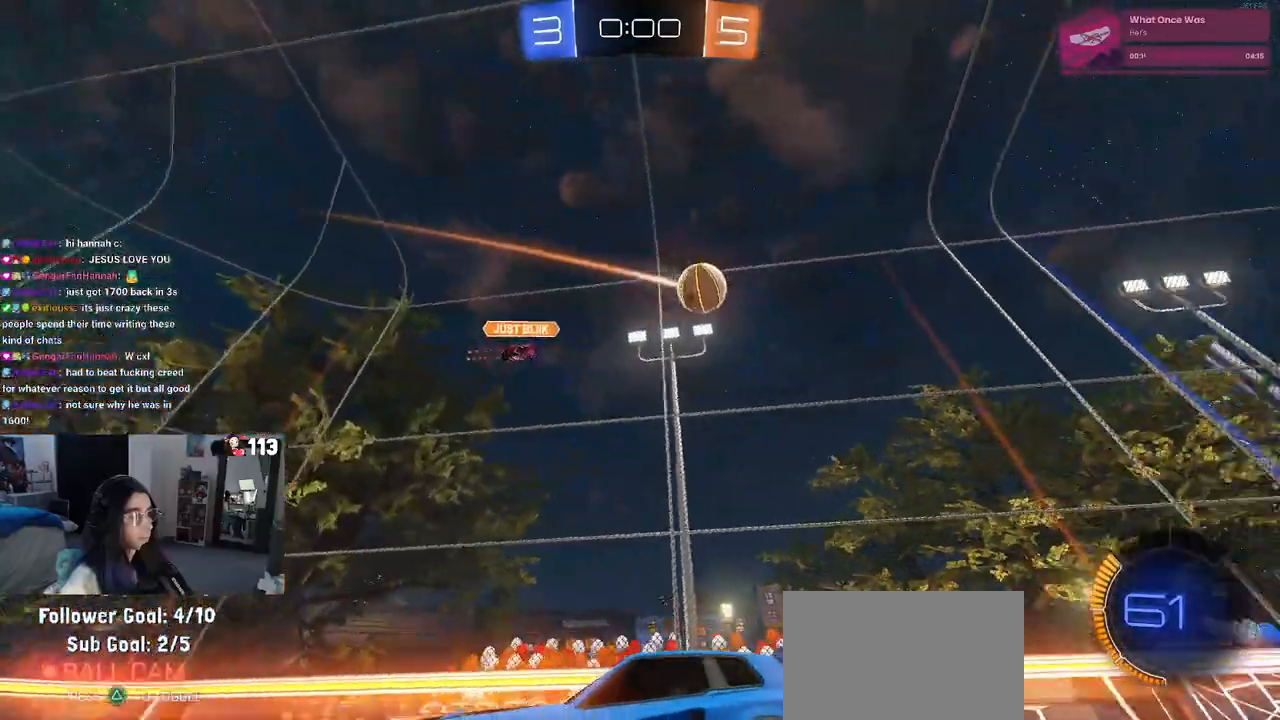
{"buttons": [], "left_stick": "center", "right_stick": "center", "events": []}
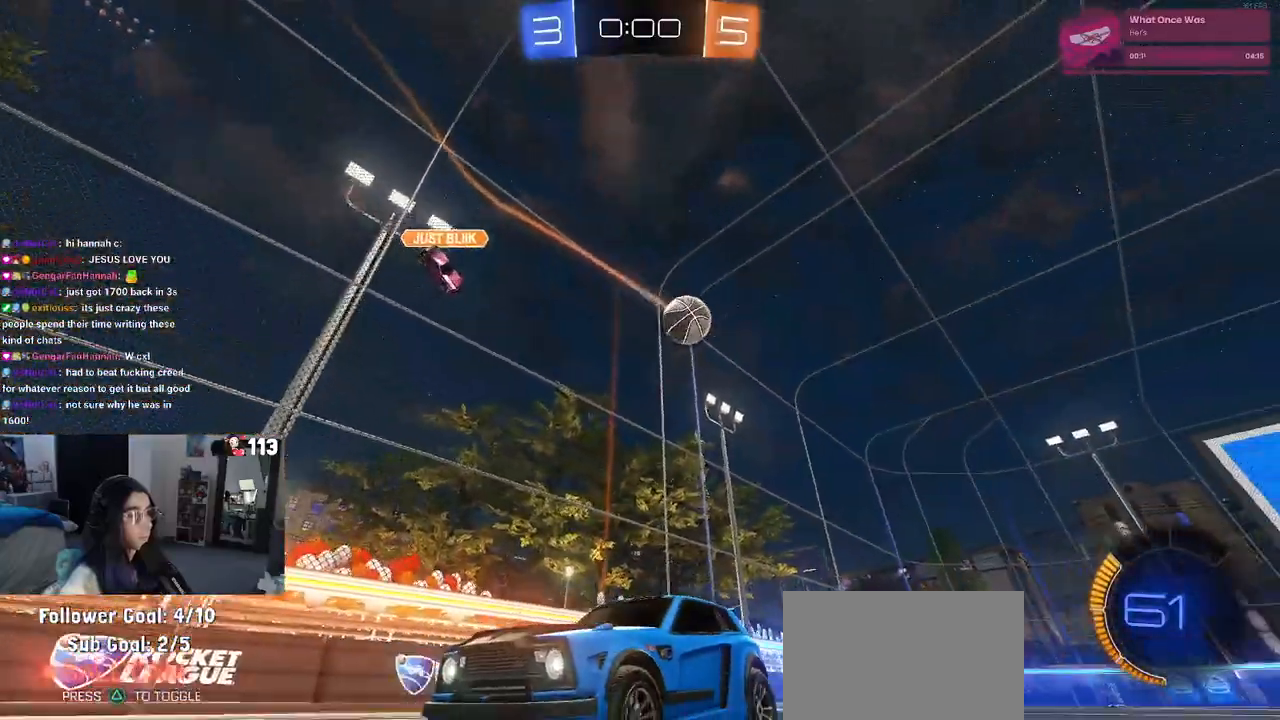
{"buttons": [], "left_stick": "center", "right_stick": "center", "events": [[100, "START", "down"], [183, "START", "up"]]}
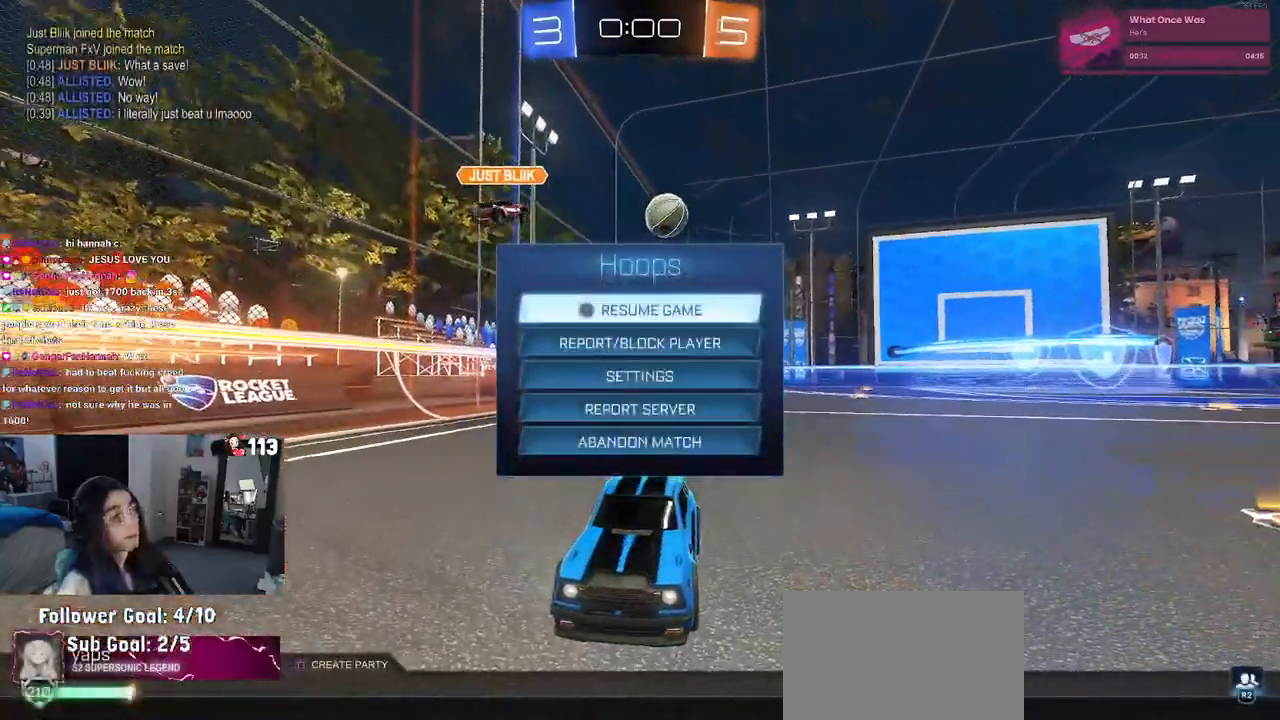
{"buttons": ["DPAD_DOWN"], "left_stick": "center", "right_stick": "center", "events": [[433, "DPAD_DOWN", "down"]]}
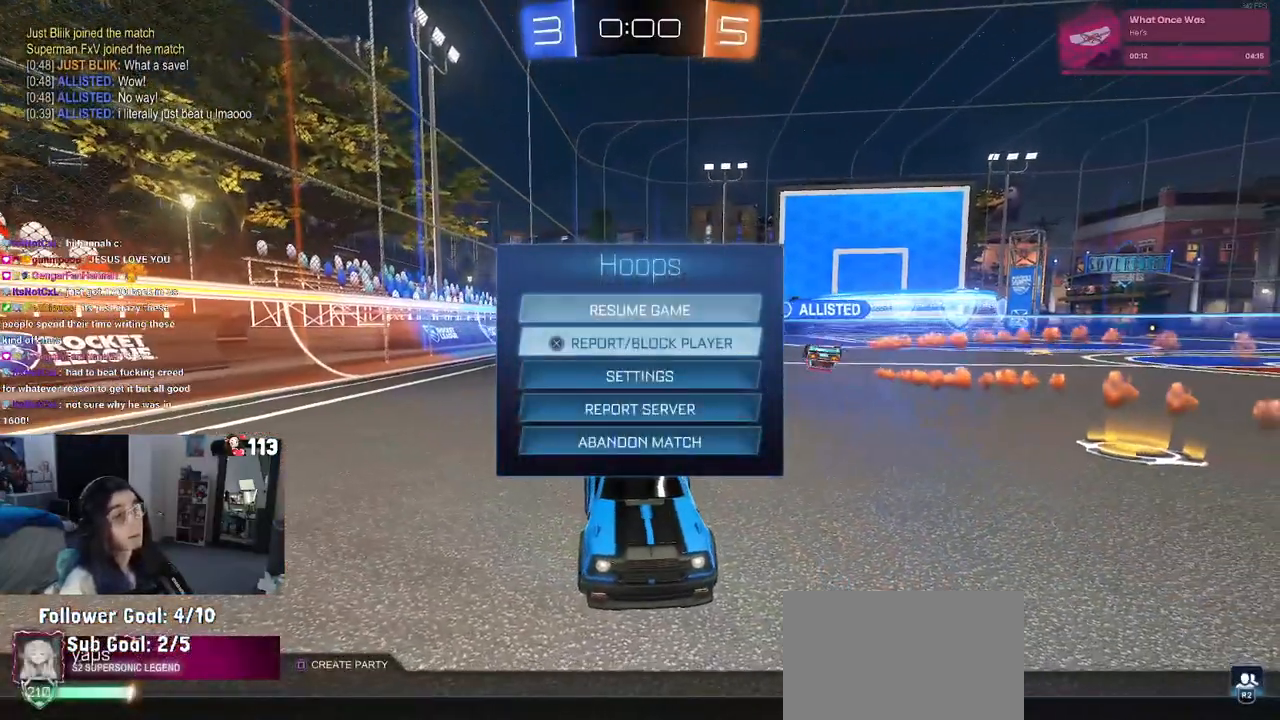
{"buttons": [], "left_stick": "center", "right_stick": "center", "events": [[450, "DPAD_DOWN", "up"]]}
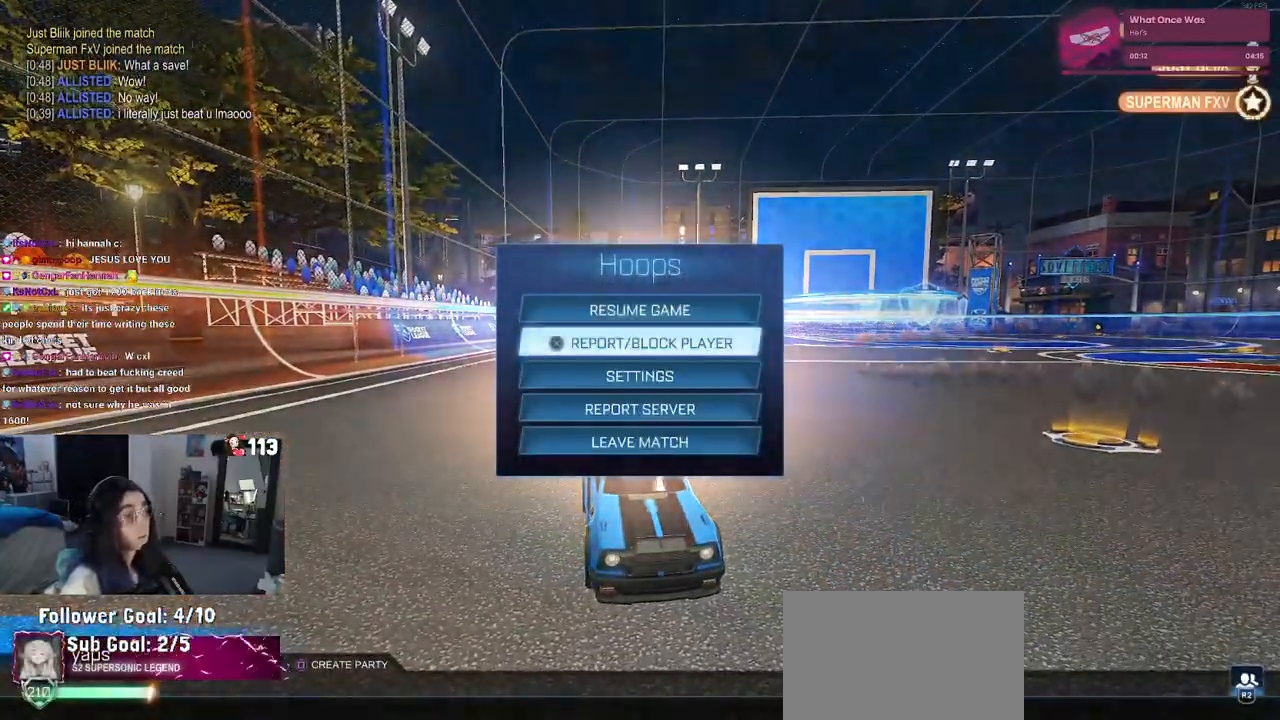
{"buttons": ["DPAD_DOWN"], "left_stick": "center", "right_stick": "center", "events": [[183, "DPAD_DOWN", "down"]]}
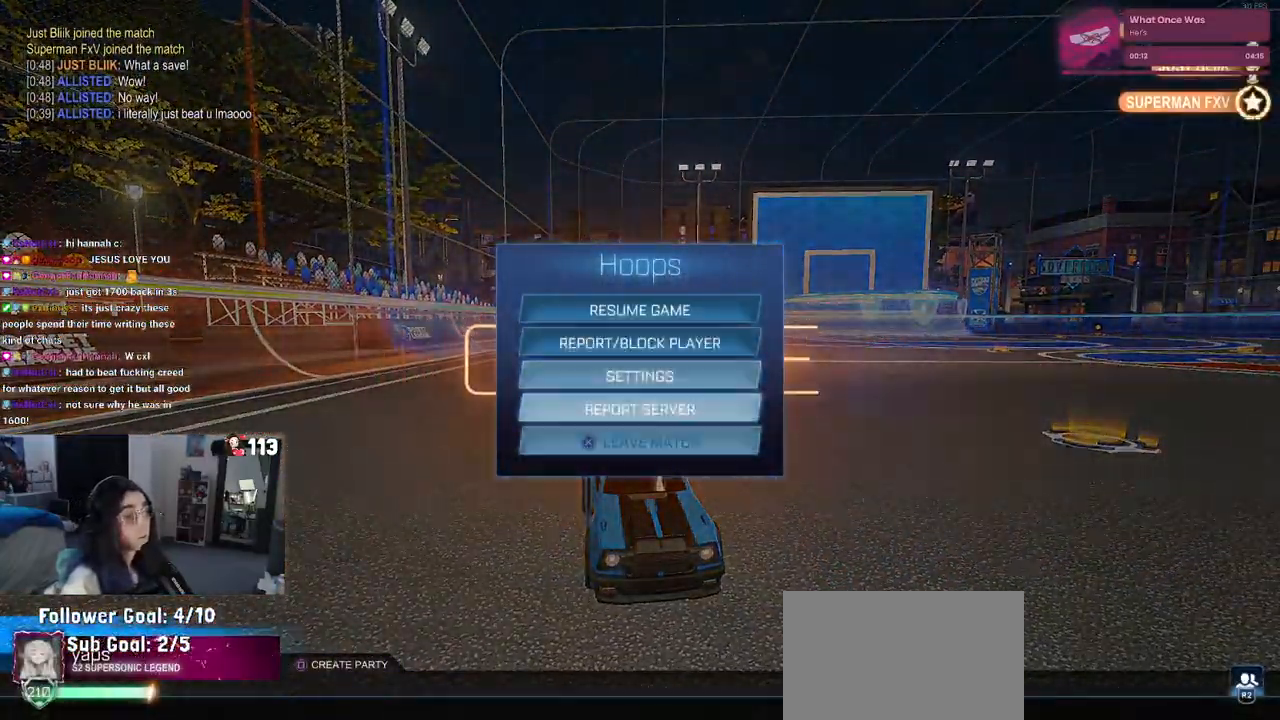
{"buttons": [], "left_stick": "center", "right_stick": "center", "events": [[17, "DPAD_DOWN", "up"], [267, "CROSS", "down"], [350, "CROSS", "up"], [367, "DPAD_LEFT", "down"], [400, "DPAD_LEFT", "up"], [417, "CROSS", "down"], [467, "CROSS", "up"]]}
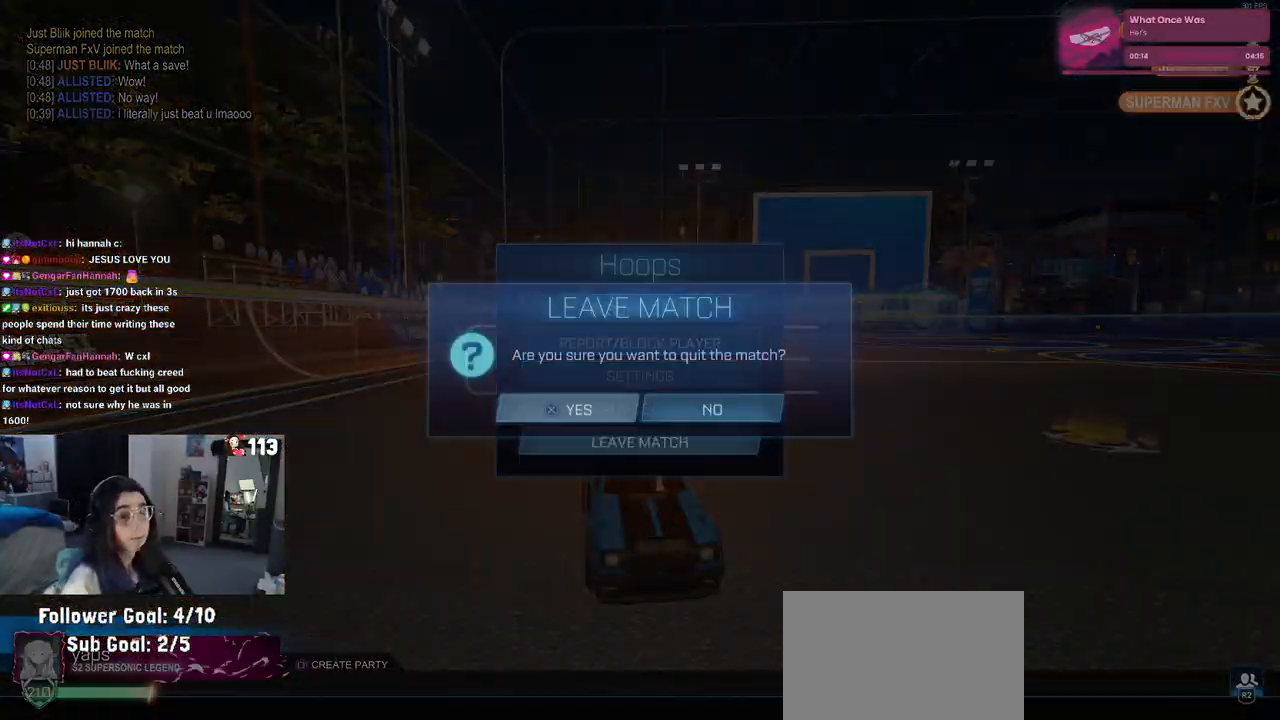
{"buttons": [], "left_stick": "center", "right_stick": "center", "events": []}
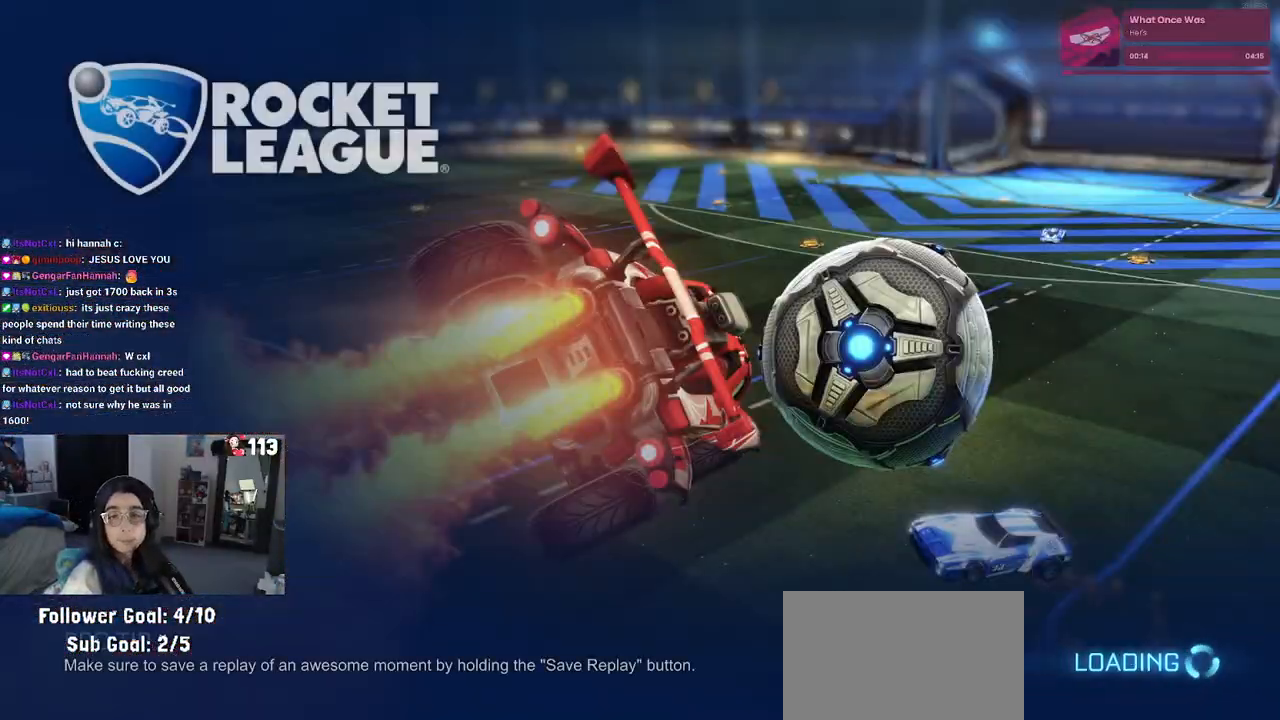
{"buttons": [], "left_stick": "center", "right_stick": "center", "events": []}
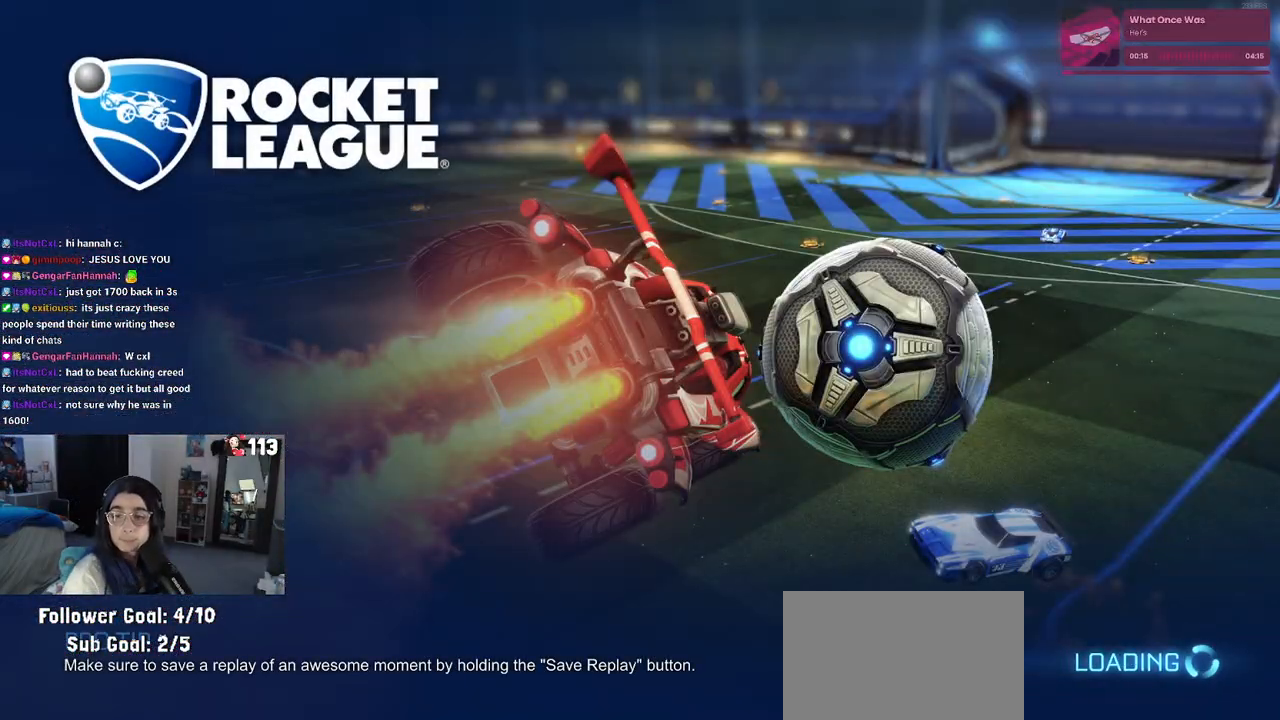
{"buttons": [], "left_stick": "center", "right_stick": "center", "events": []}
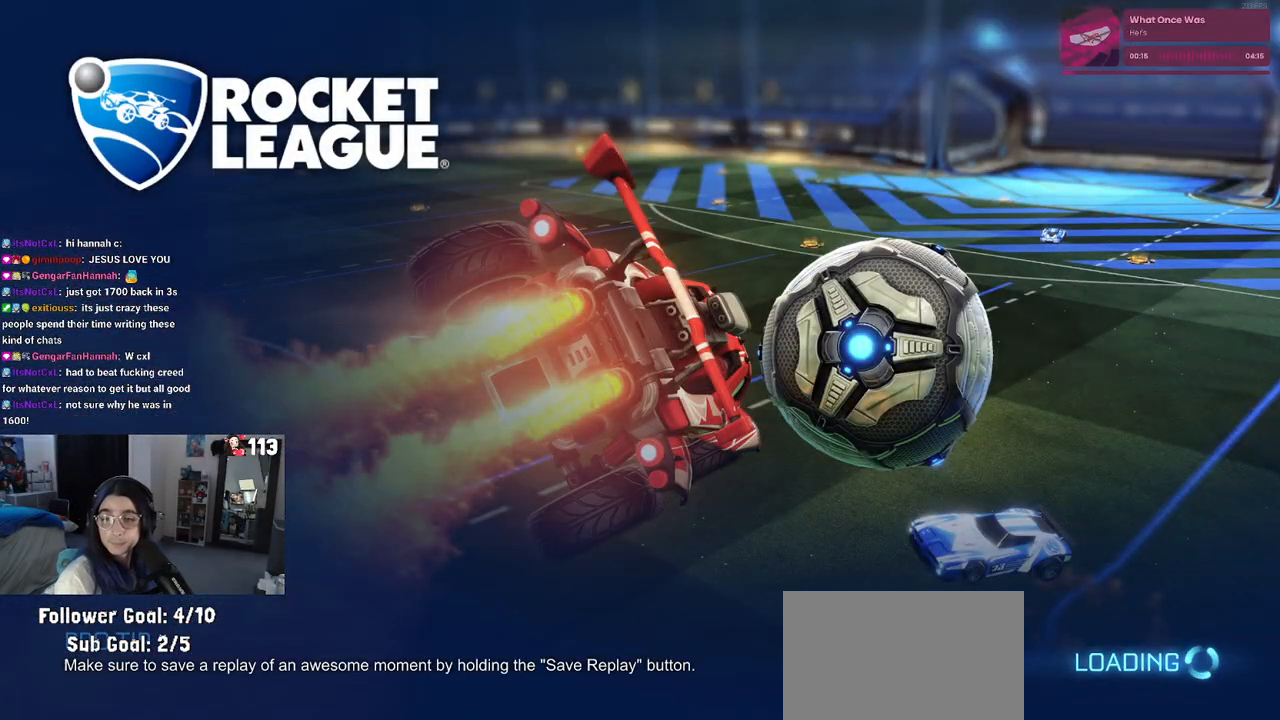
{"buttons": [], "left_stick": "center", "right_stick": "center", "events": []}
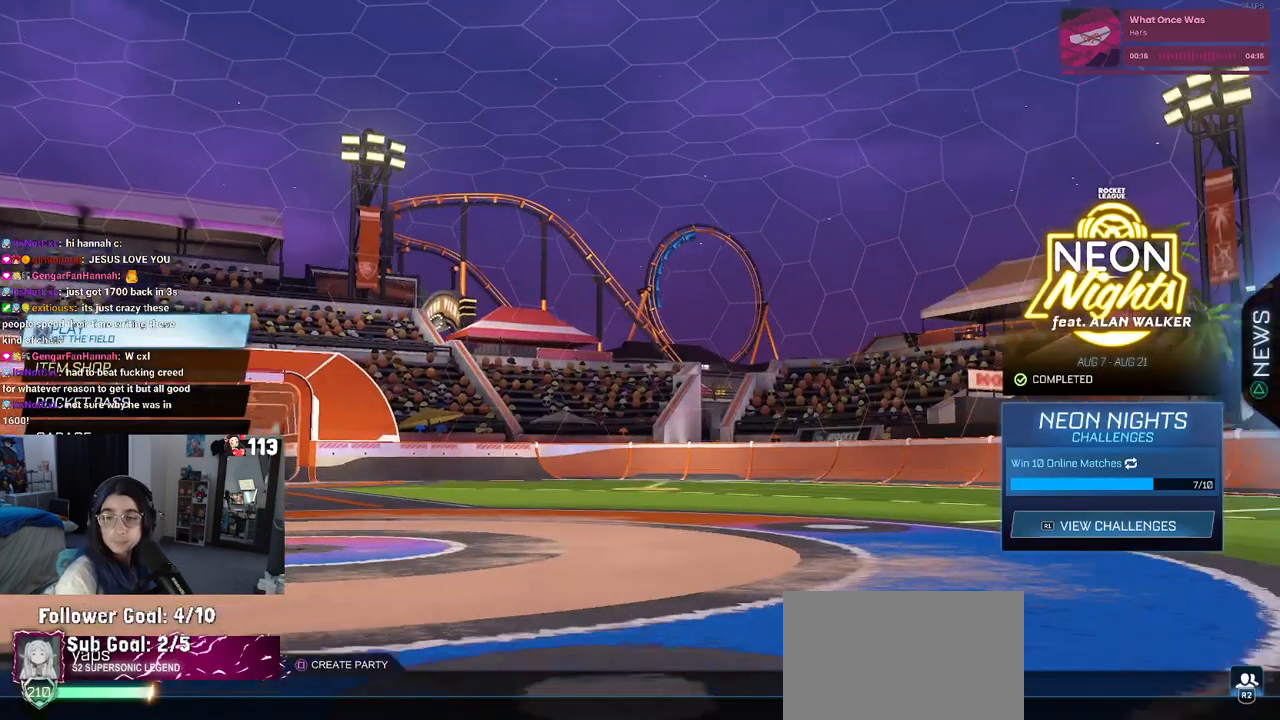
{"buttons": [], "left_stick": "center", "right_stick": "center", "events": [[317, "CROSS", "down"], [350, "CROSS", "up"]]}
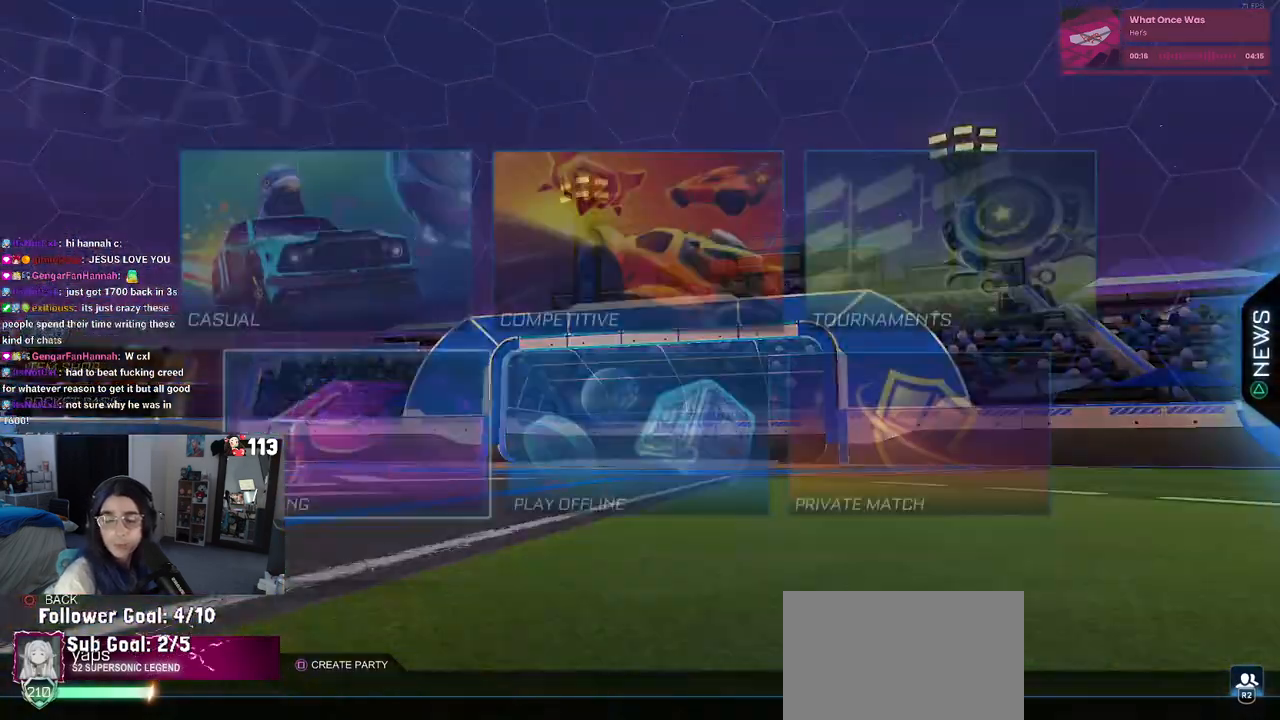
{"buttons": [], "left_stick": "center", "right_stick": "center", "events": []}
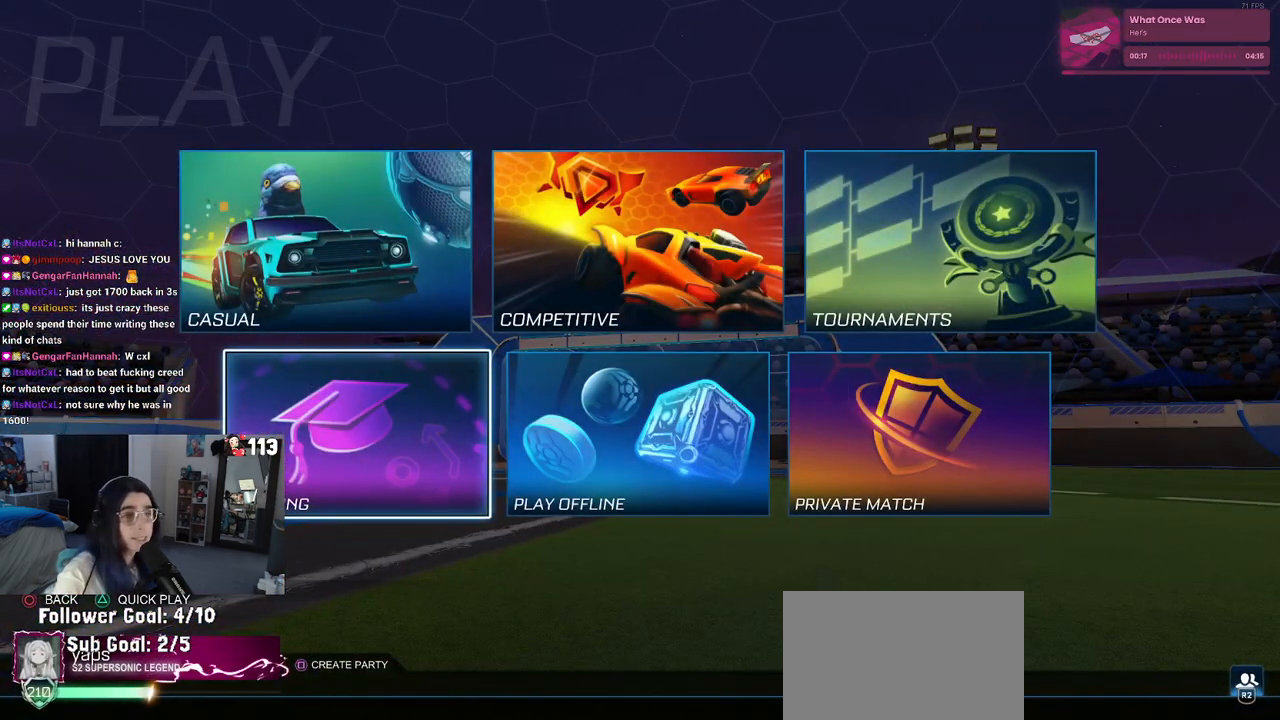
{"buttons": ["TRIANGLE"], "left_stick": "center", "right_stick": "center", "events": [[417, "TRIANGLE", "down"]]}
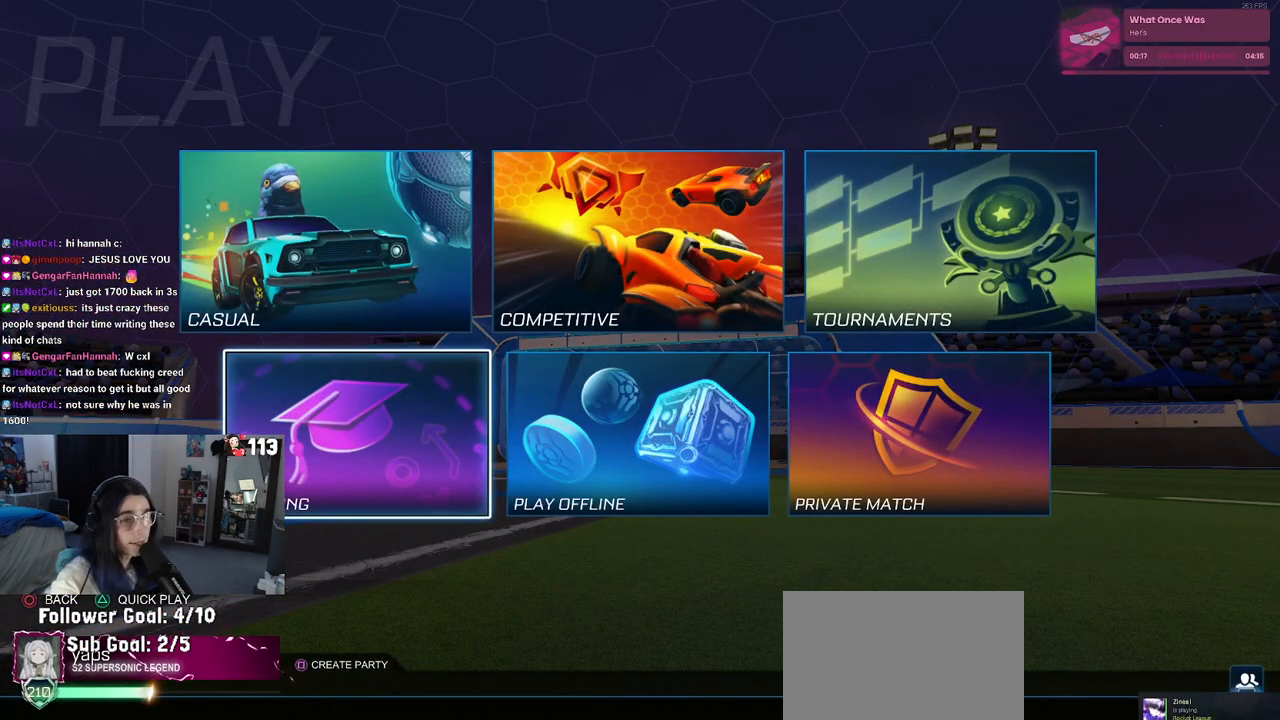
{"buttons": [], "left_stick": "center", "right_stick": "center", "events": [[67, "TRIANGLE", "up"]]}